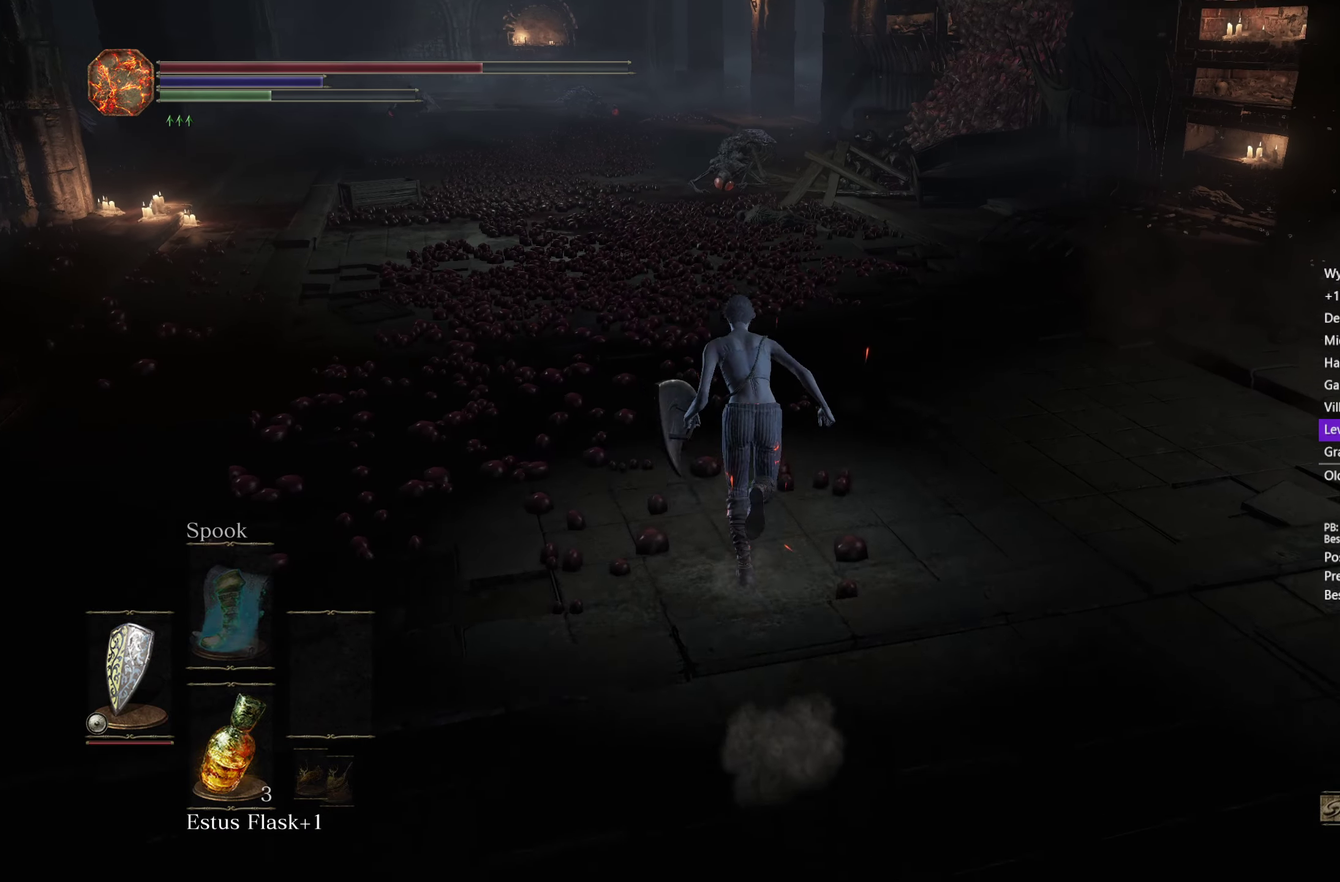
Gameplay with a controller (Xbox layout); each line is a JSON object with the inputs held at the frame after it. "button_events" lists button changes between this image and that frame as [ms after this image, input, new state], when the widget could be followed in between (sticks are given only as held states). Not read: START.
{"buttons": ["B"], "left_stick": "up", "right_stick": "down", "button_events": []}
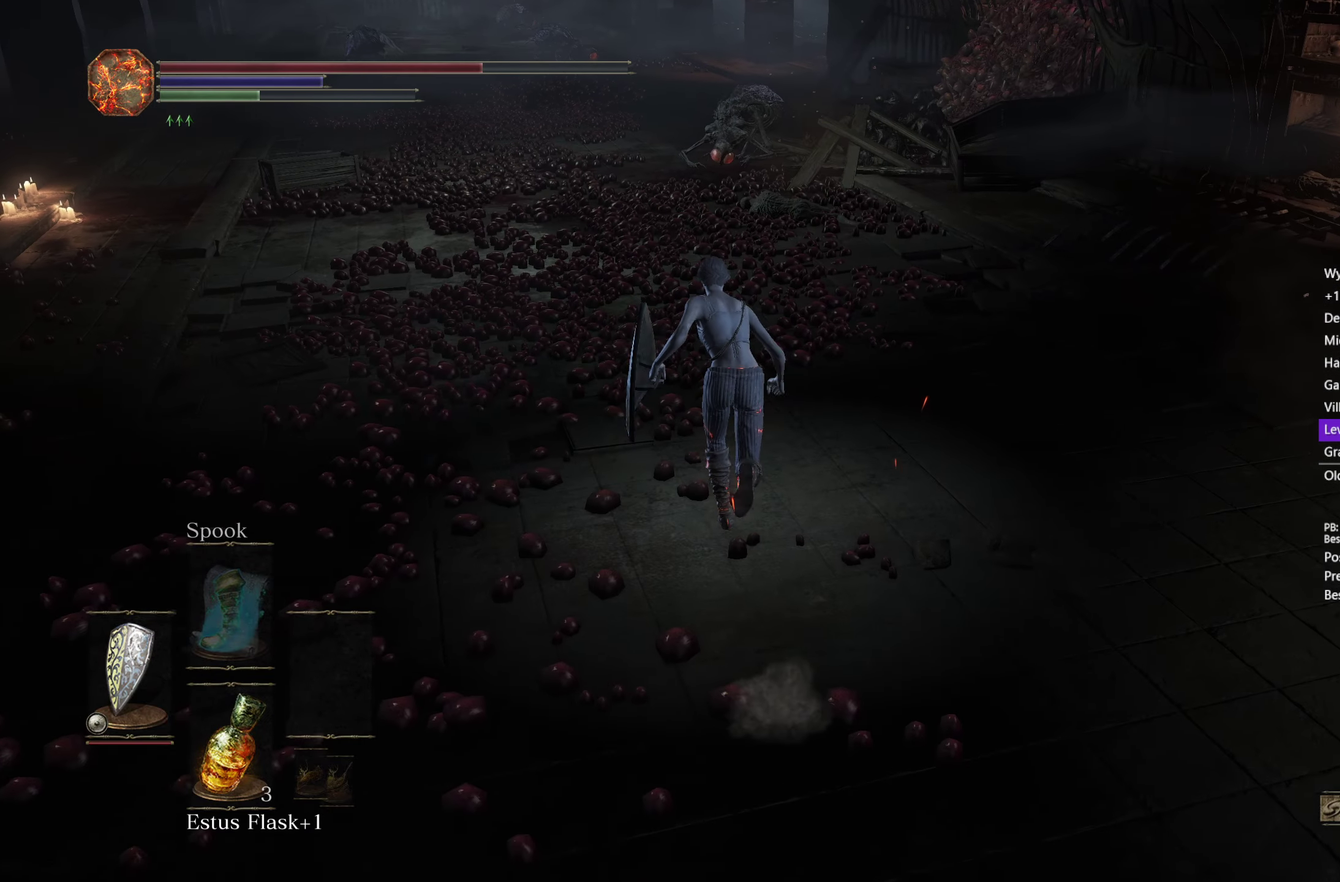
{"buttons": ["B"], "left_stick": "up", "right_stick": "down", "button_events": []}
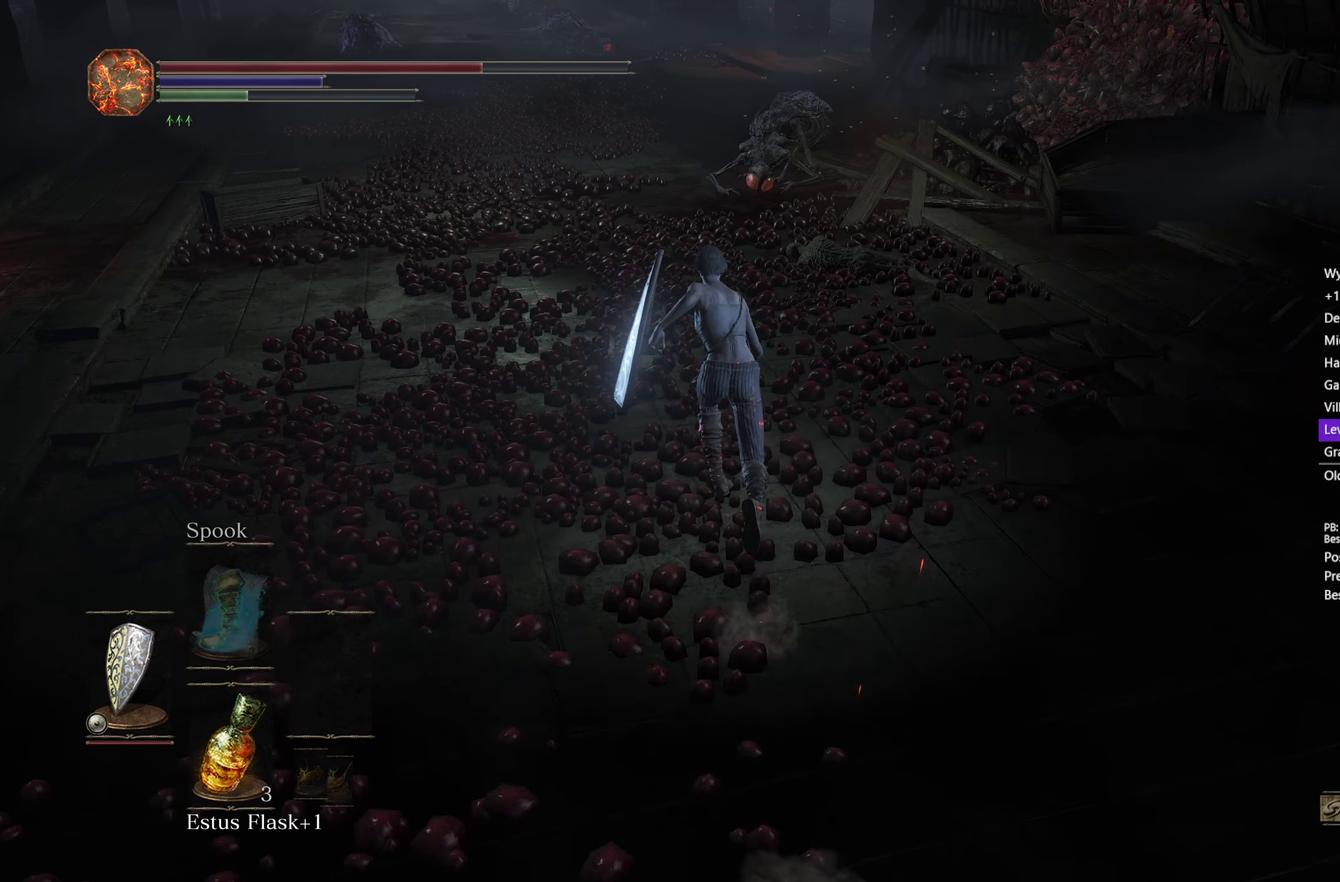
{"buttons": ["B"], "left_stick": "up", "right_stick": "down", "button_events": []}
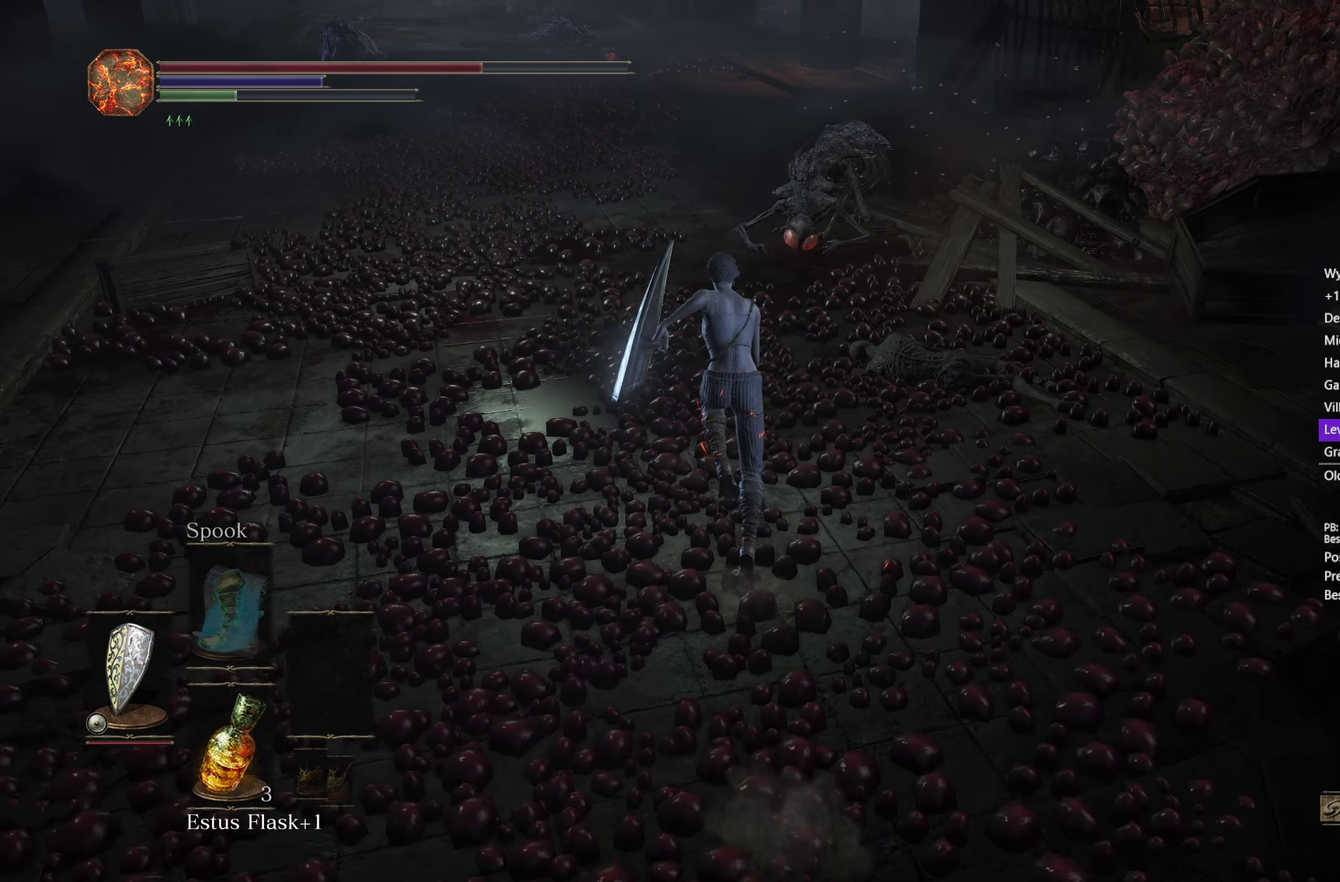
{"buttons": ["B"], "left_stick": "up", "right_stick": "down-right", "button_events": []}
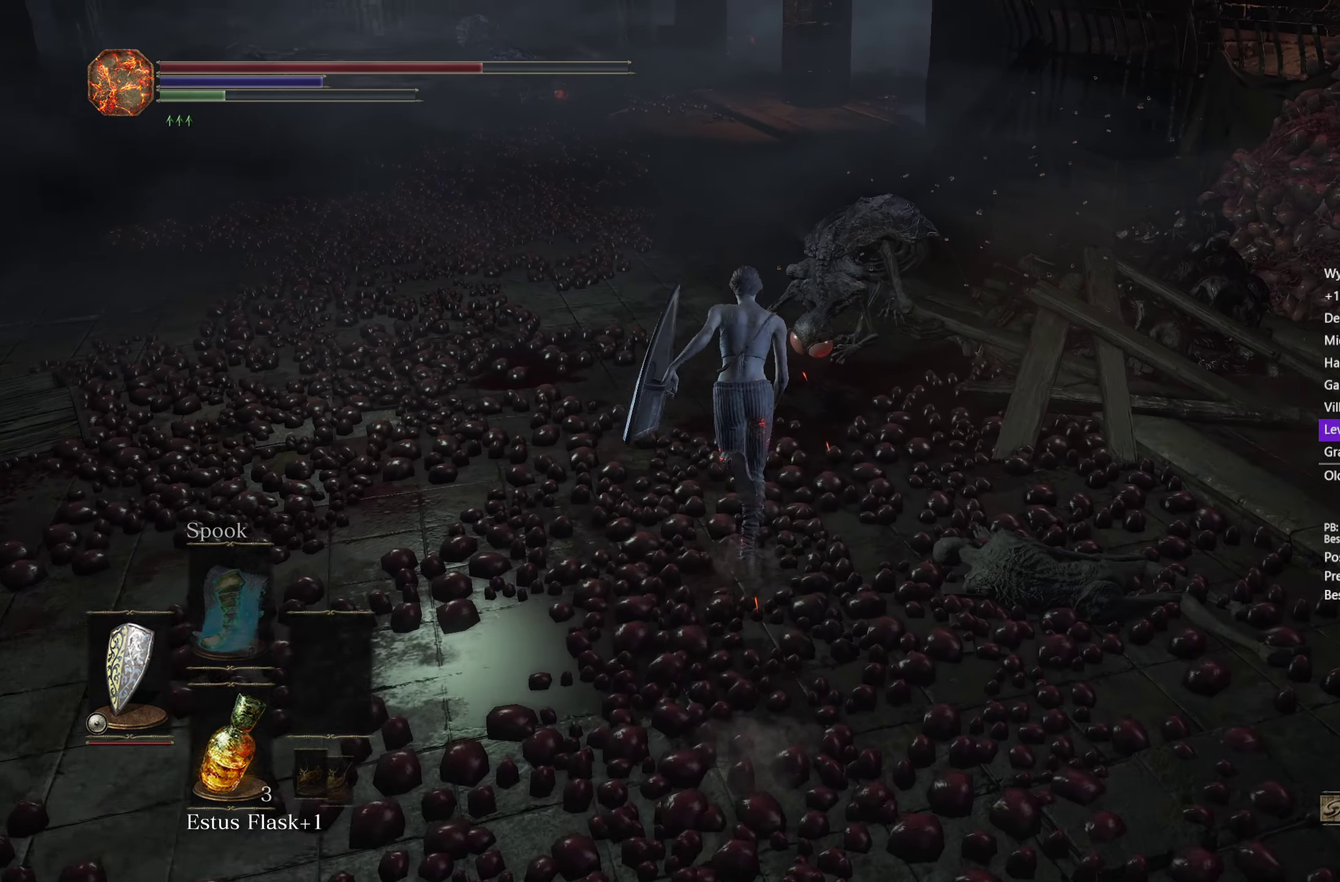
{"buttons": ["B"], "left_stick": "up", "right_stick": "down-right", "button_events": []}
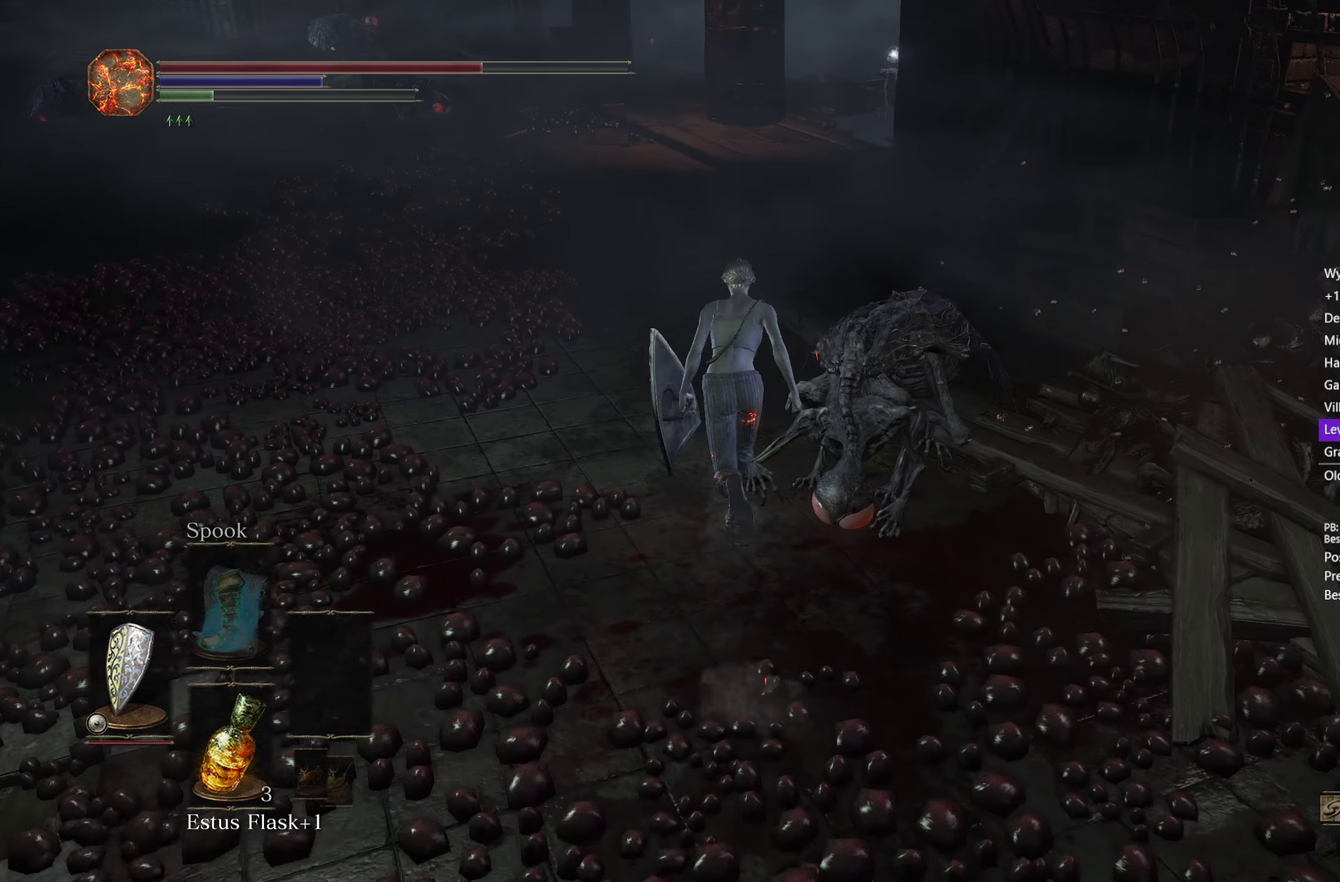
{"buttons": ["B"], "left_stick": "up", "right_stick": "down-right", "button_events": []}
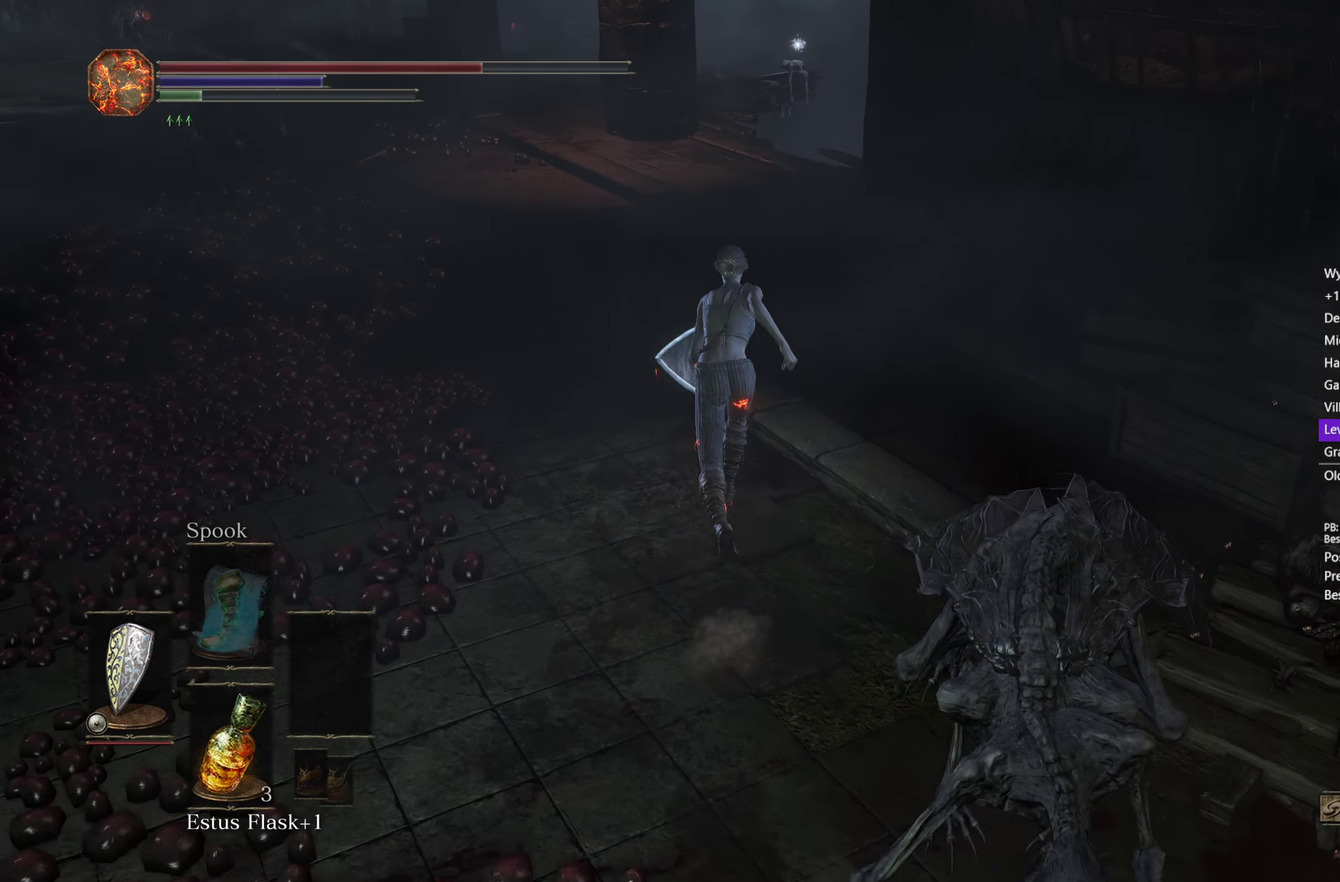
{"buttons": [], "left_stick": "up", "right_stick": "down-right", "button_events": [[333, "B", "up"]]}
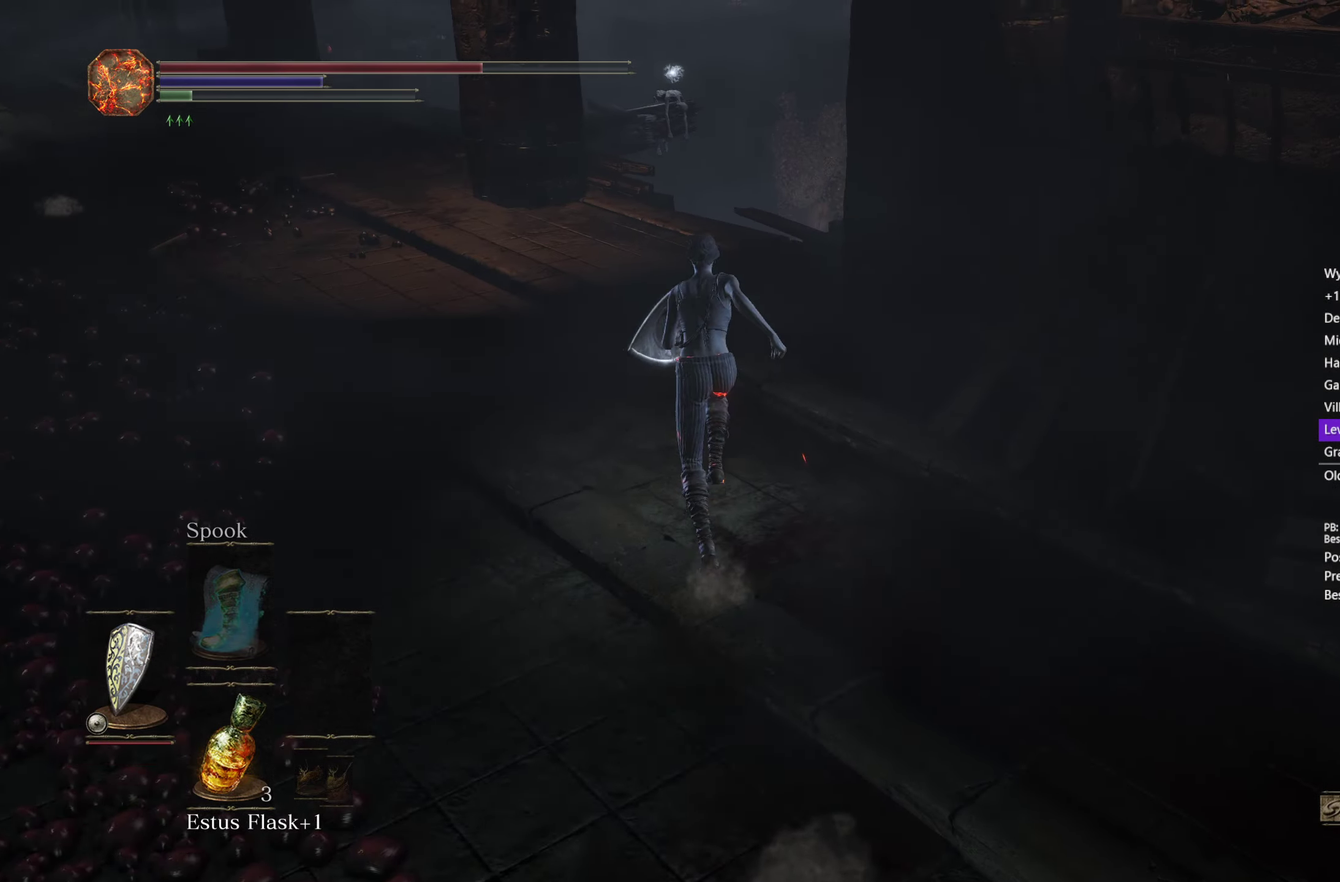
{"buttons": [], "left_stick": "up", "right_stick": "down-right", "button_events": []}
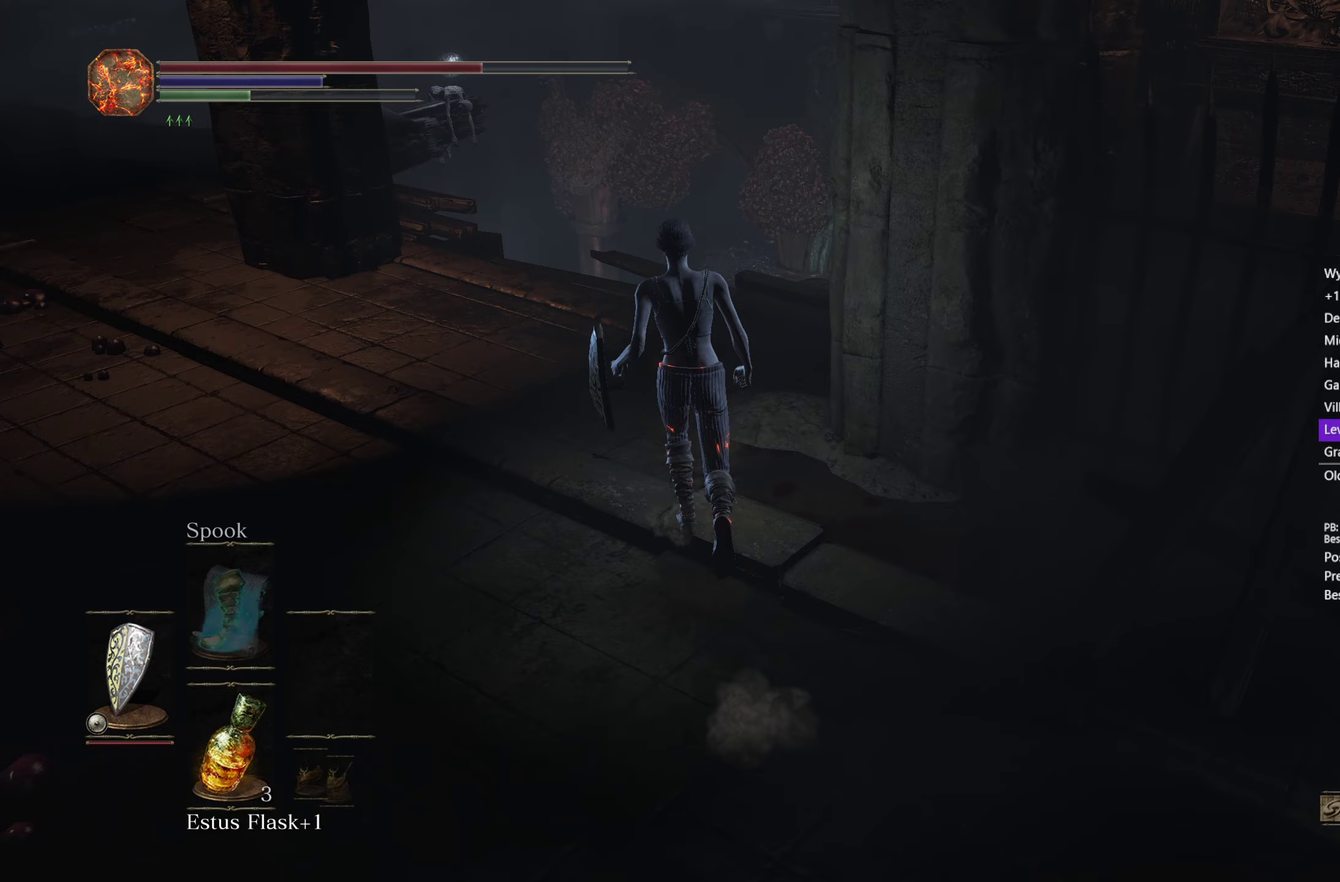
{"buttons": [], "left_stick": "up", "right_stick": "down-right", "button_events": []}
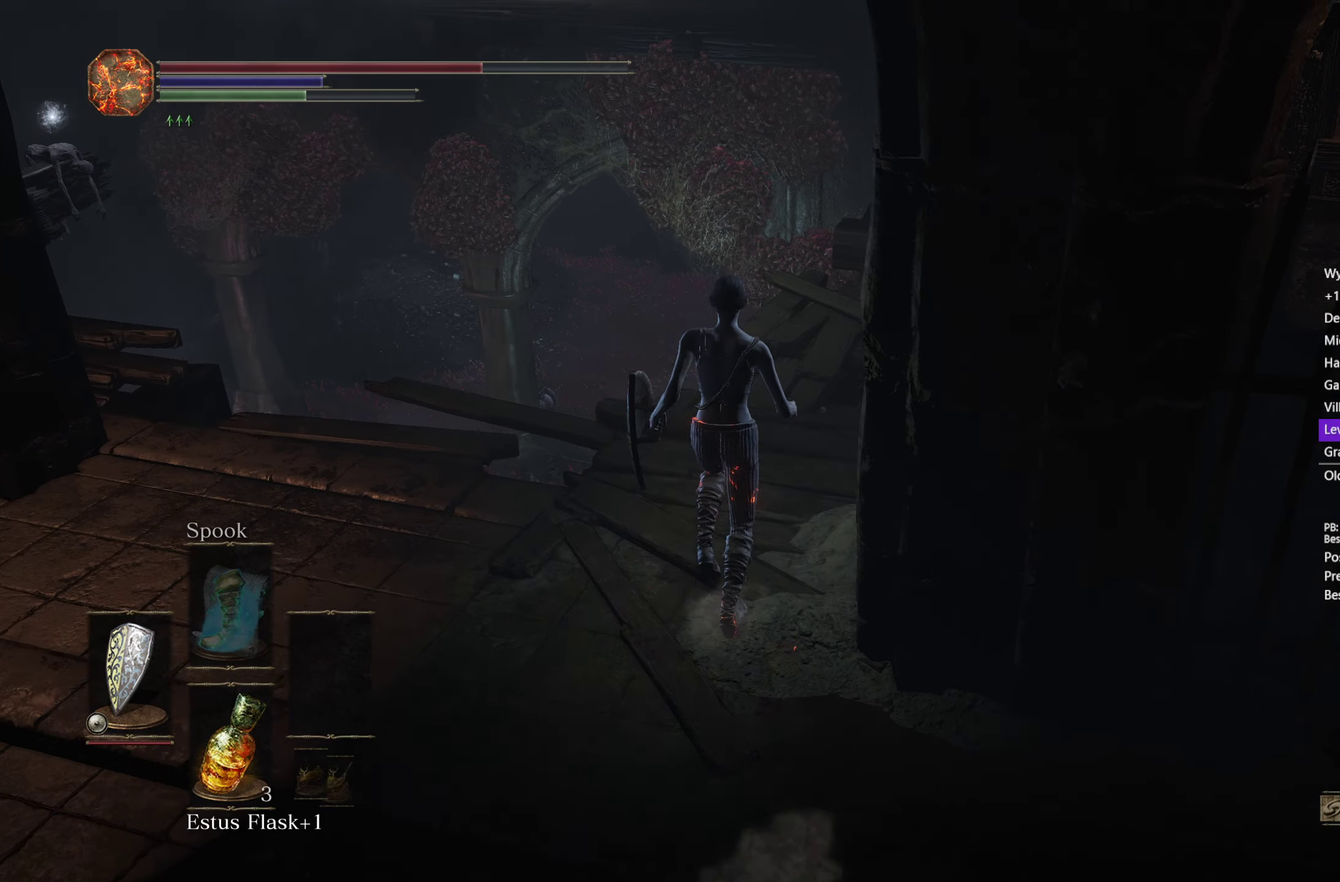
{"buttons": ["B"], "left_stick": "up", "right_stick": "down", "button_events": [[317, "B", "down"]]}
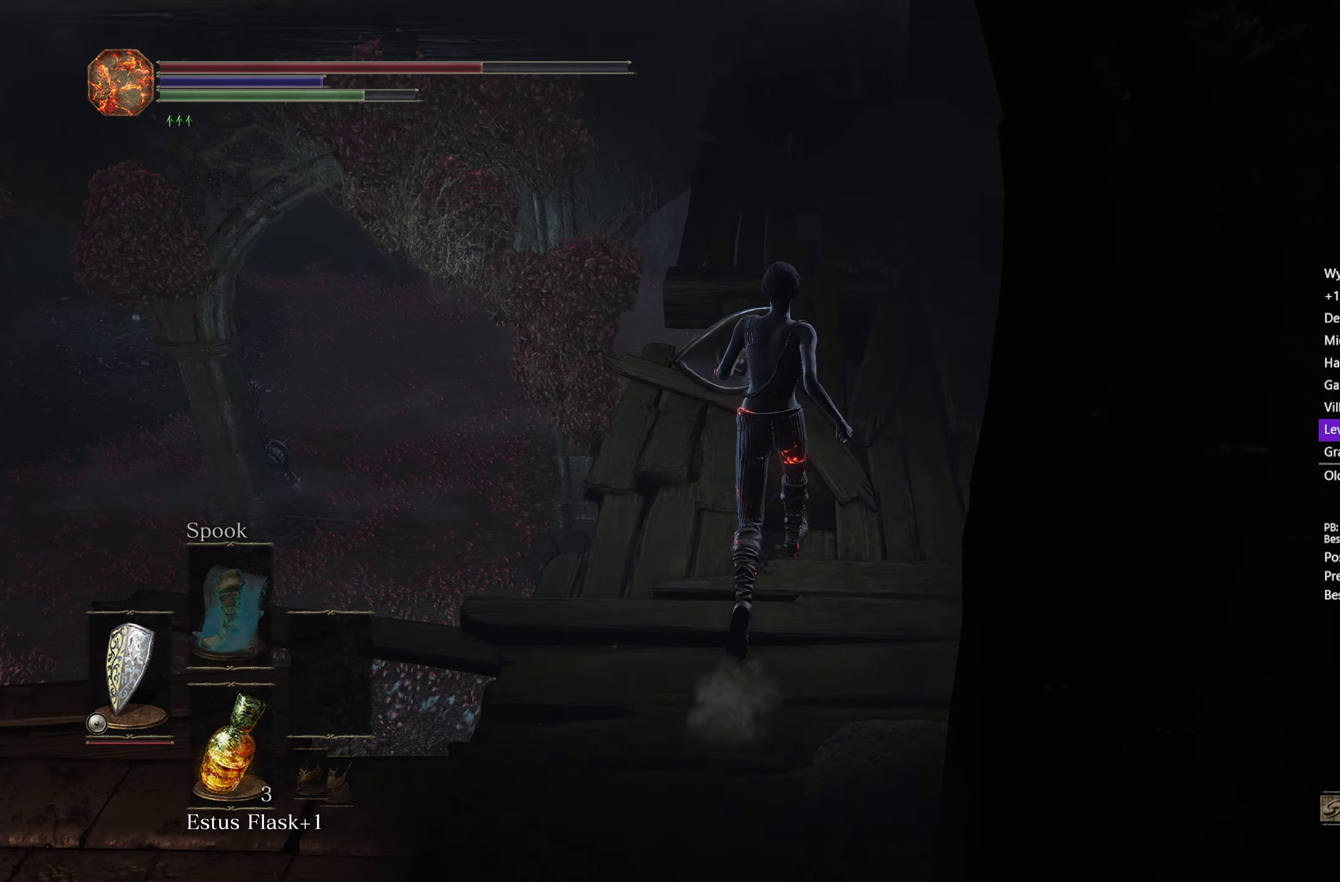
{"buttons": ["B"], "left_stick": "up", "right_stick": "down", "button_events": []}
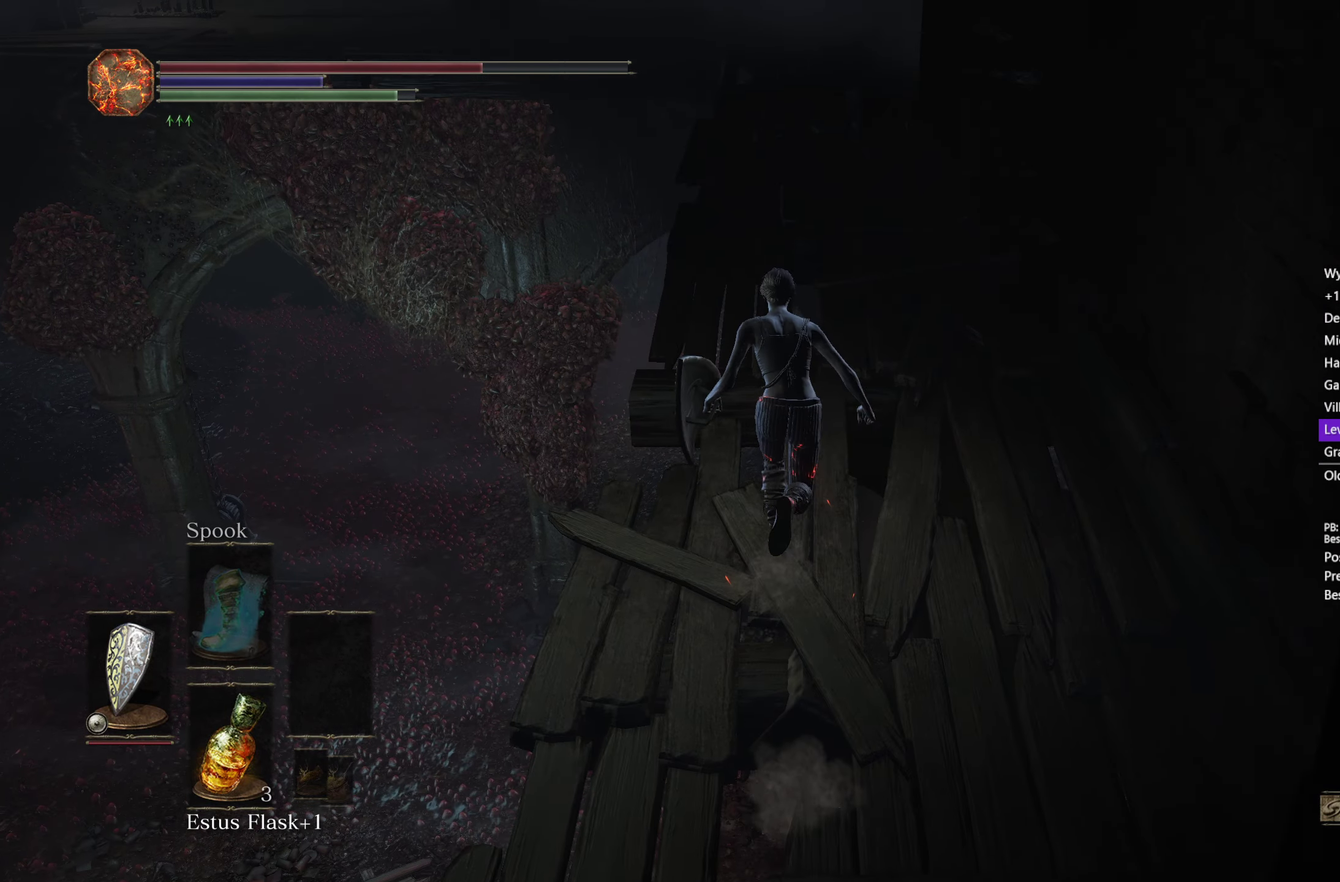
{"buttons": ["B"], "left_stick": "up", "right_stick": "down", "button_events": []}
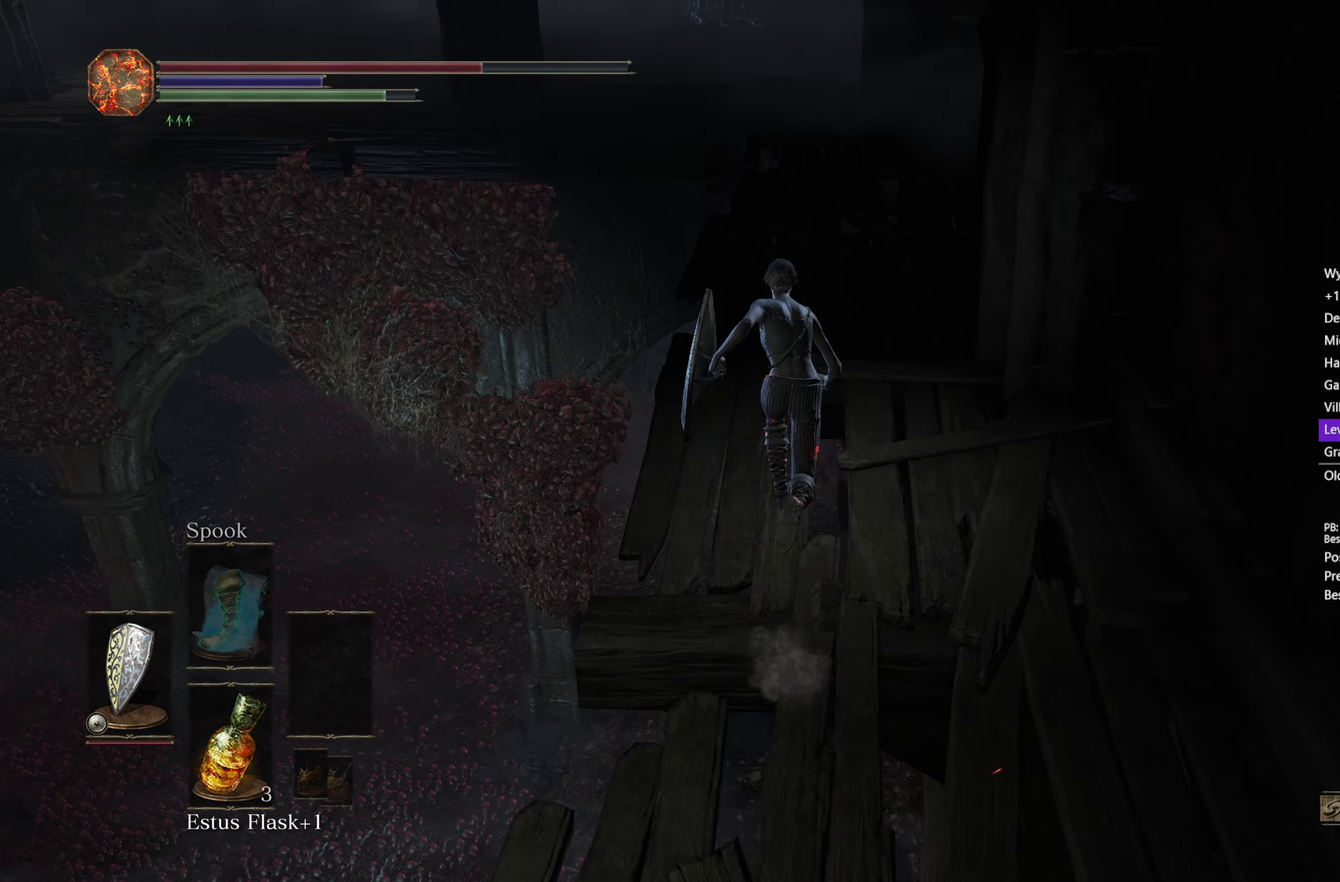
{"buttons": ["B"], "left_stick": "up", "right_stick": "down", "button_events": []}
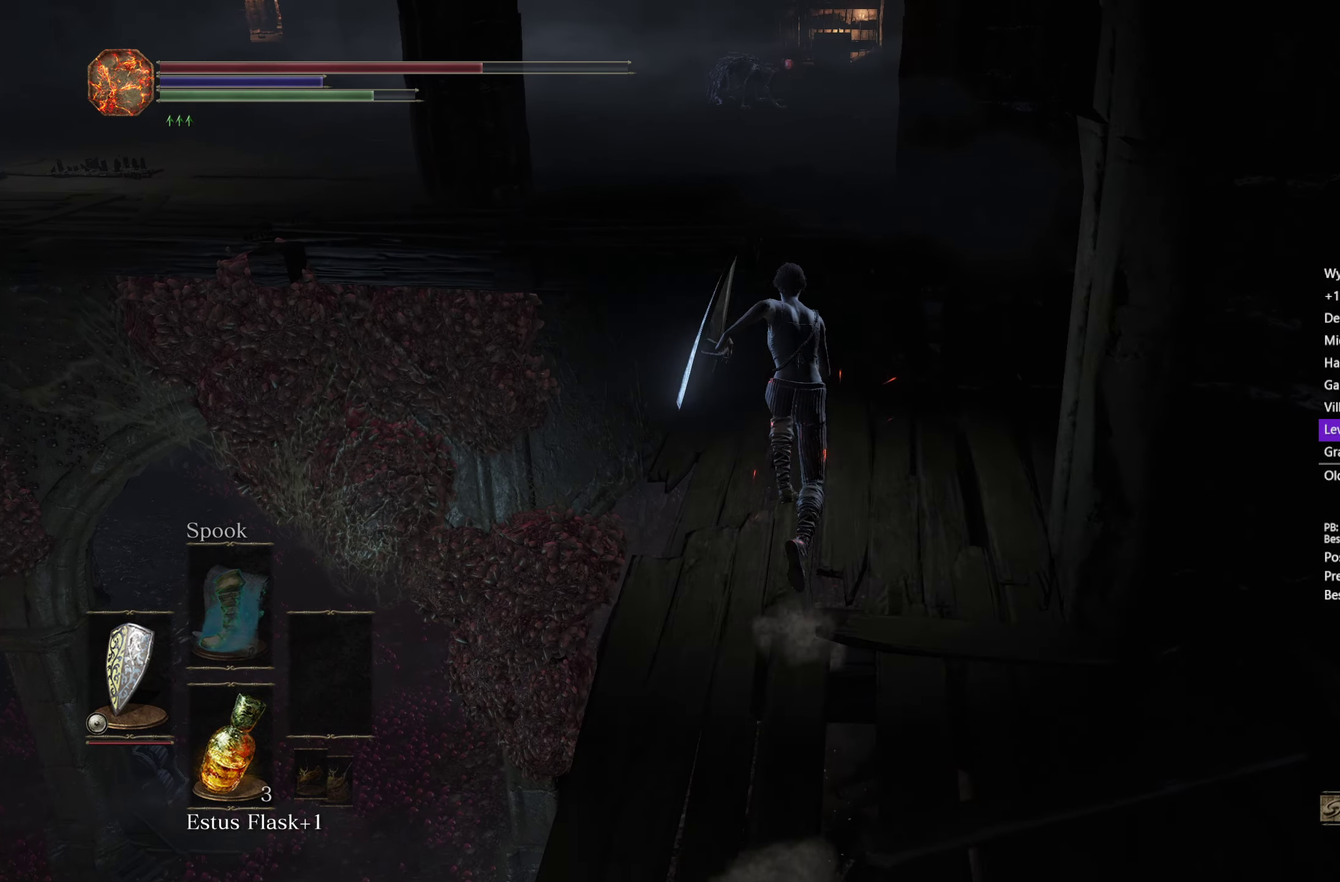
{"buttons": ["B"], "left_stick": "up", "right_stick": "down-left", "button_events": []}
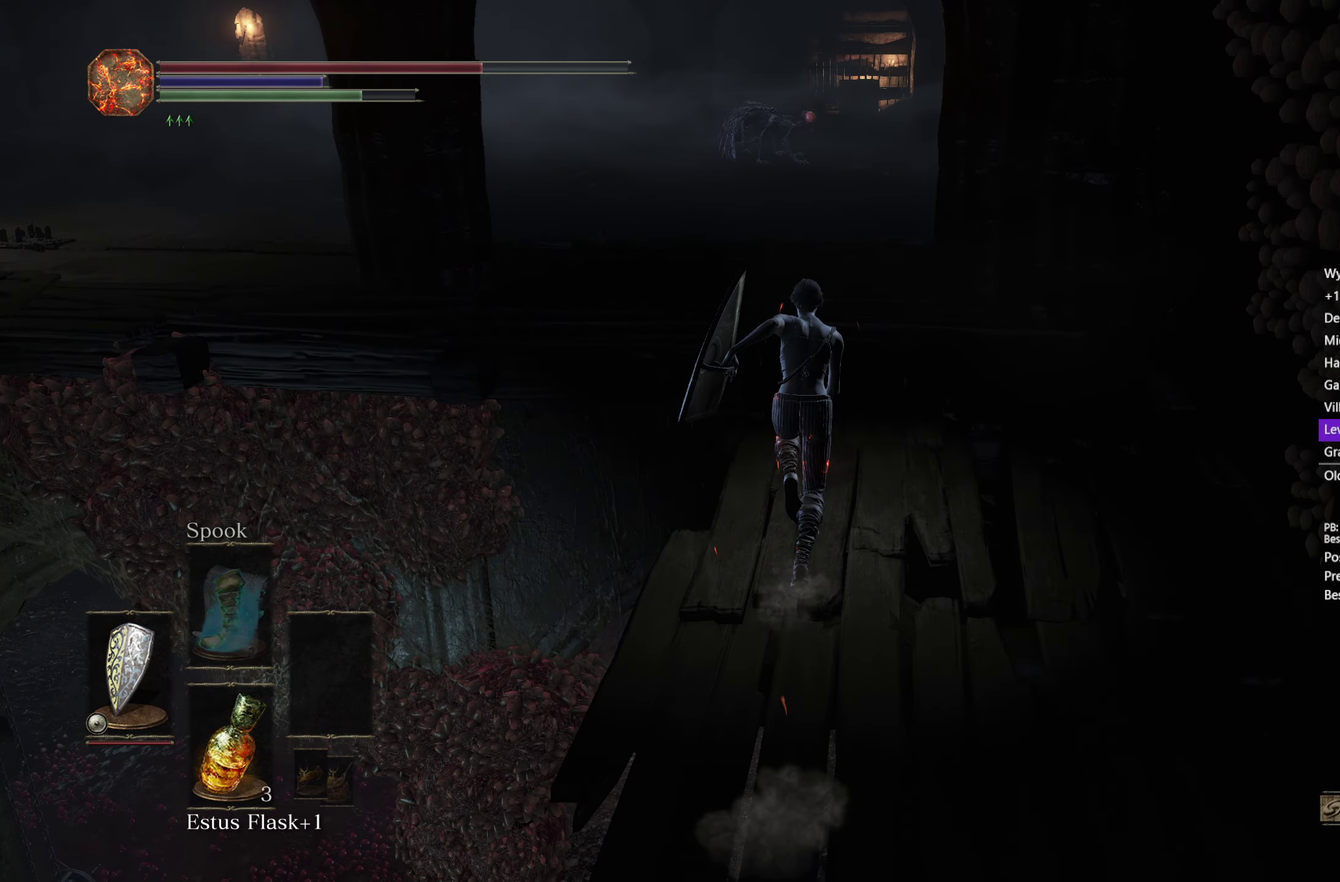
{"buttons": ["B"], "left_stick": "up", "right_stick": "down-left", "button_events": []}
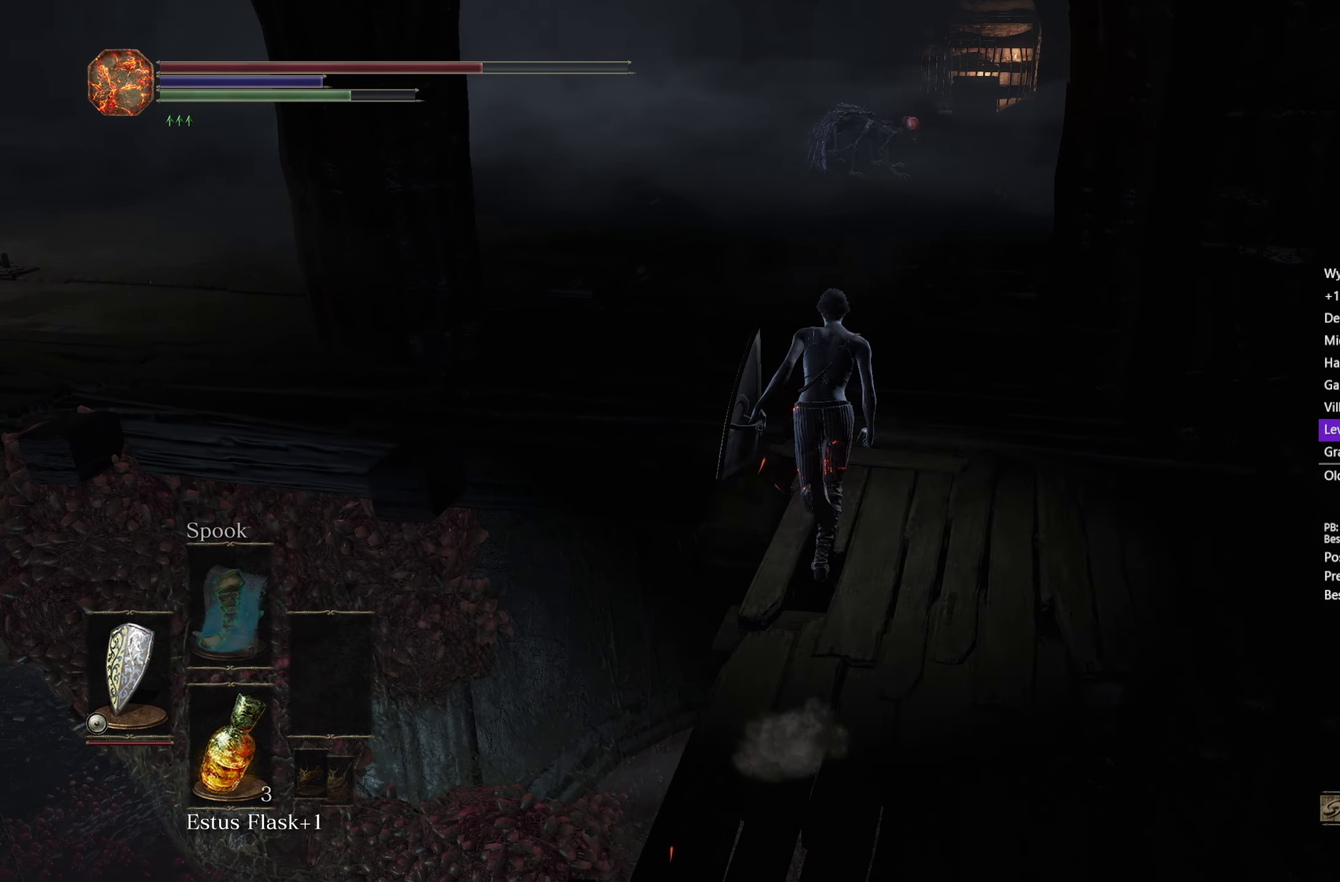
{"buttons": ["B"], "left_stick": "up", "right_stick": "down-left", "button_events": []}
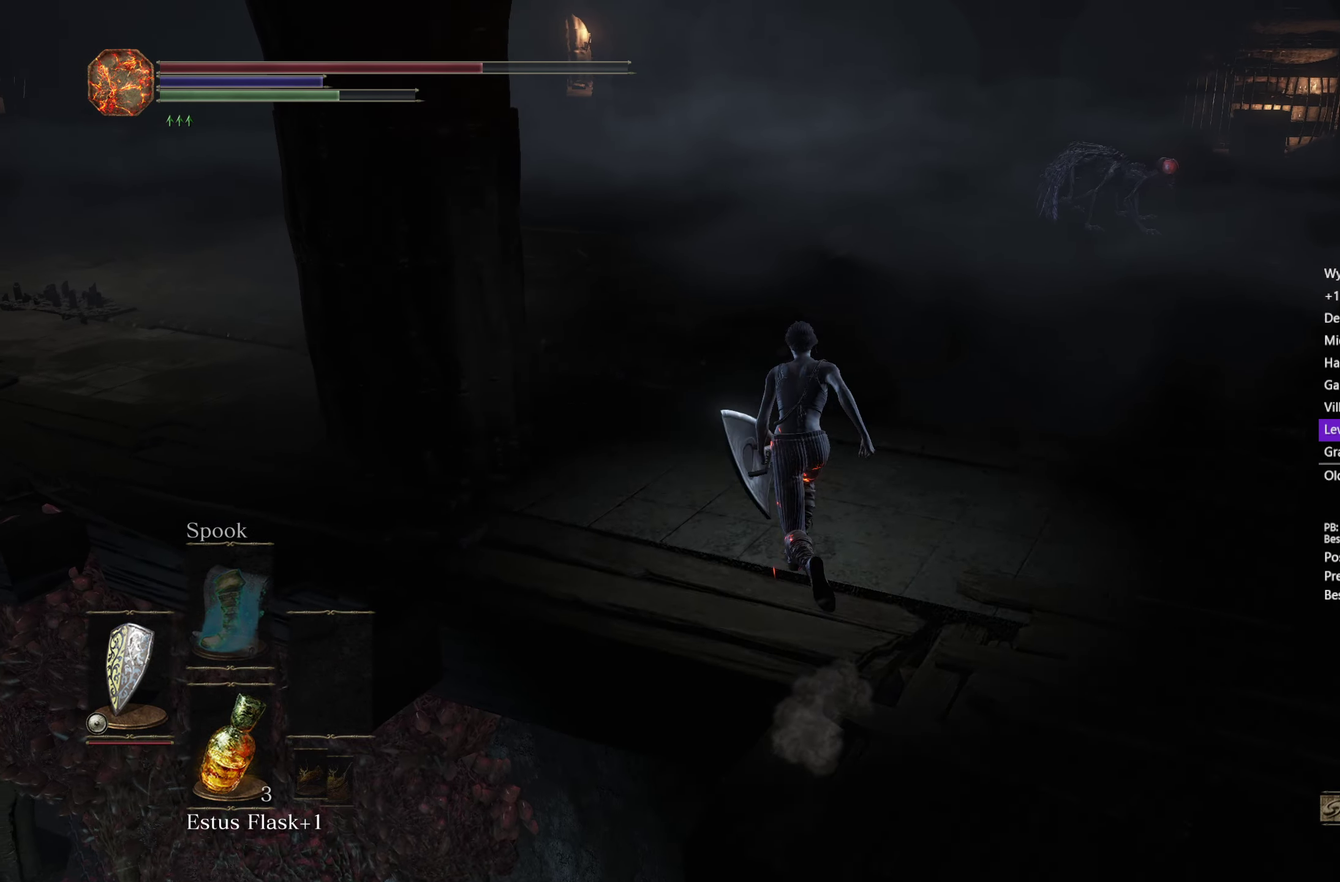
{"buttons": ["B"], "left_stick": "up", "right_stick": "down", "button_events": []}
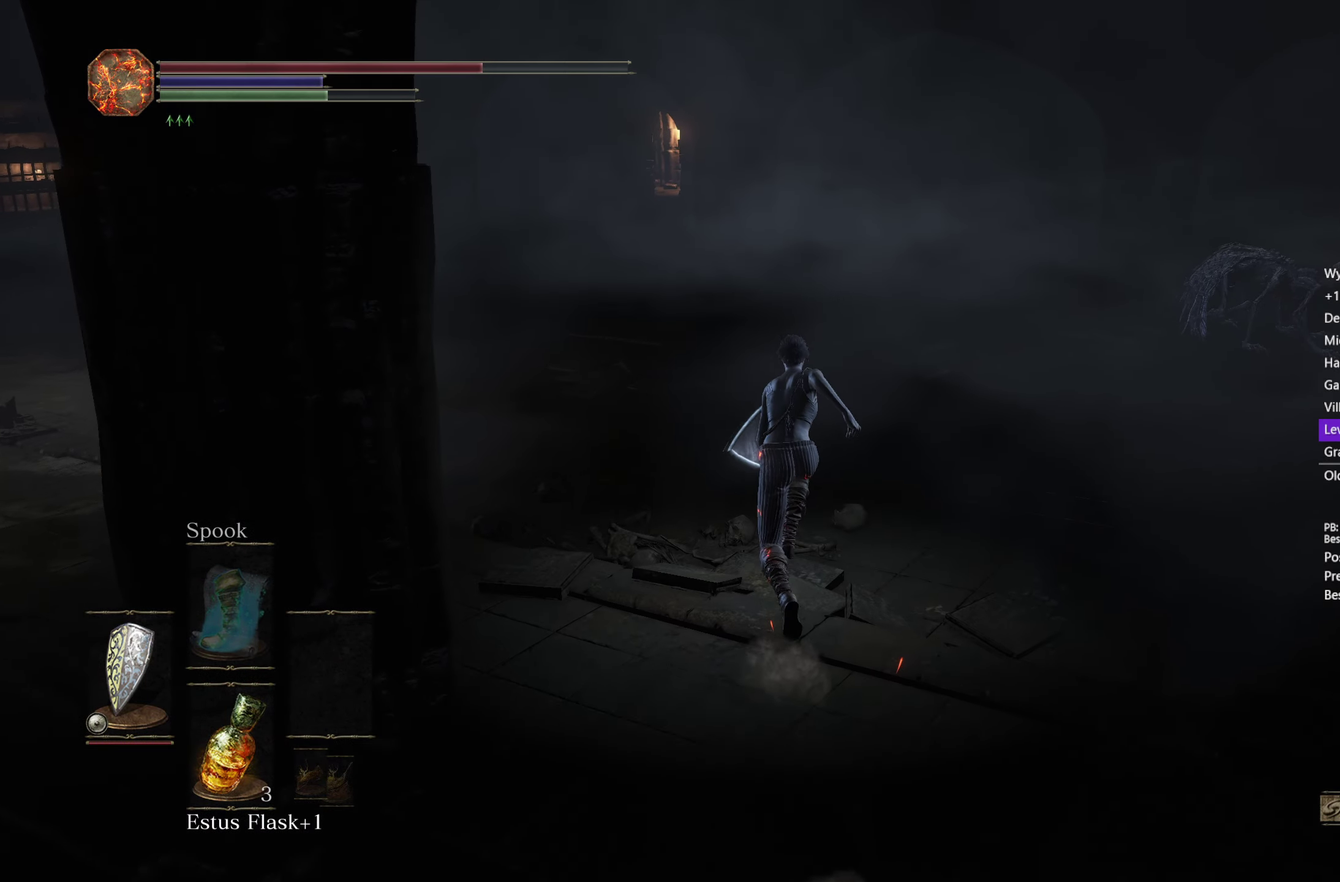
{"buttons": ["B"], "left_stick": "up", "right_stick": "down", "button_events": []}
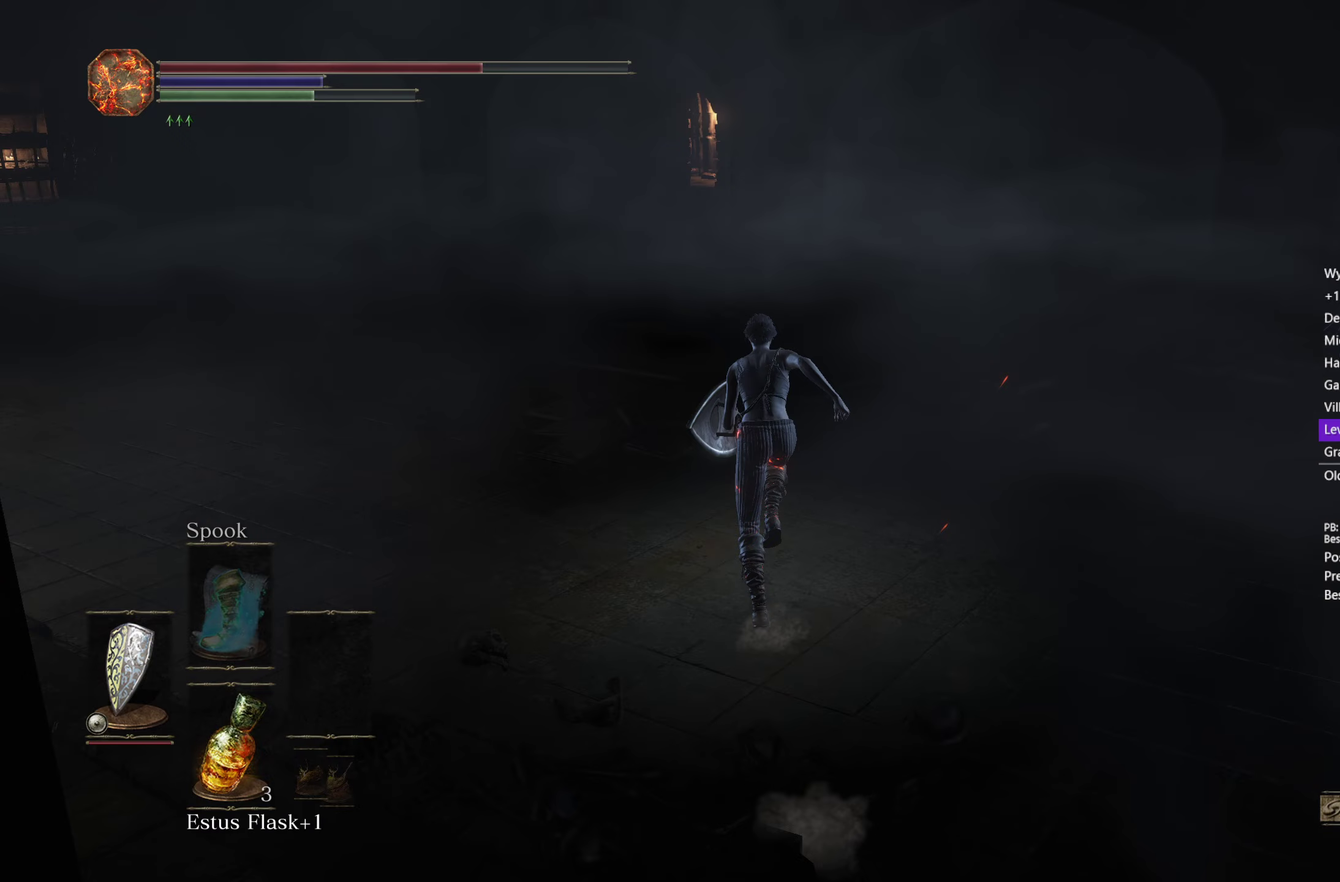
{"buttons": ["B"], "left_stick": "up", "right_stick": "down", "button_events": []}
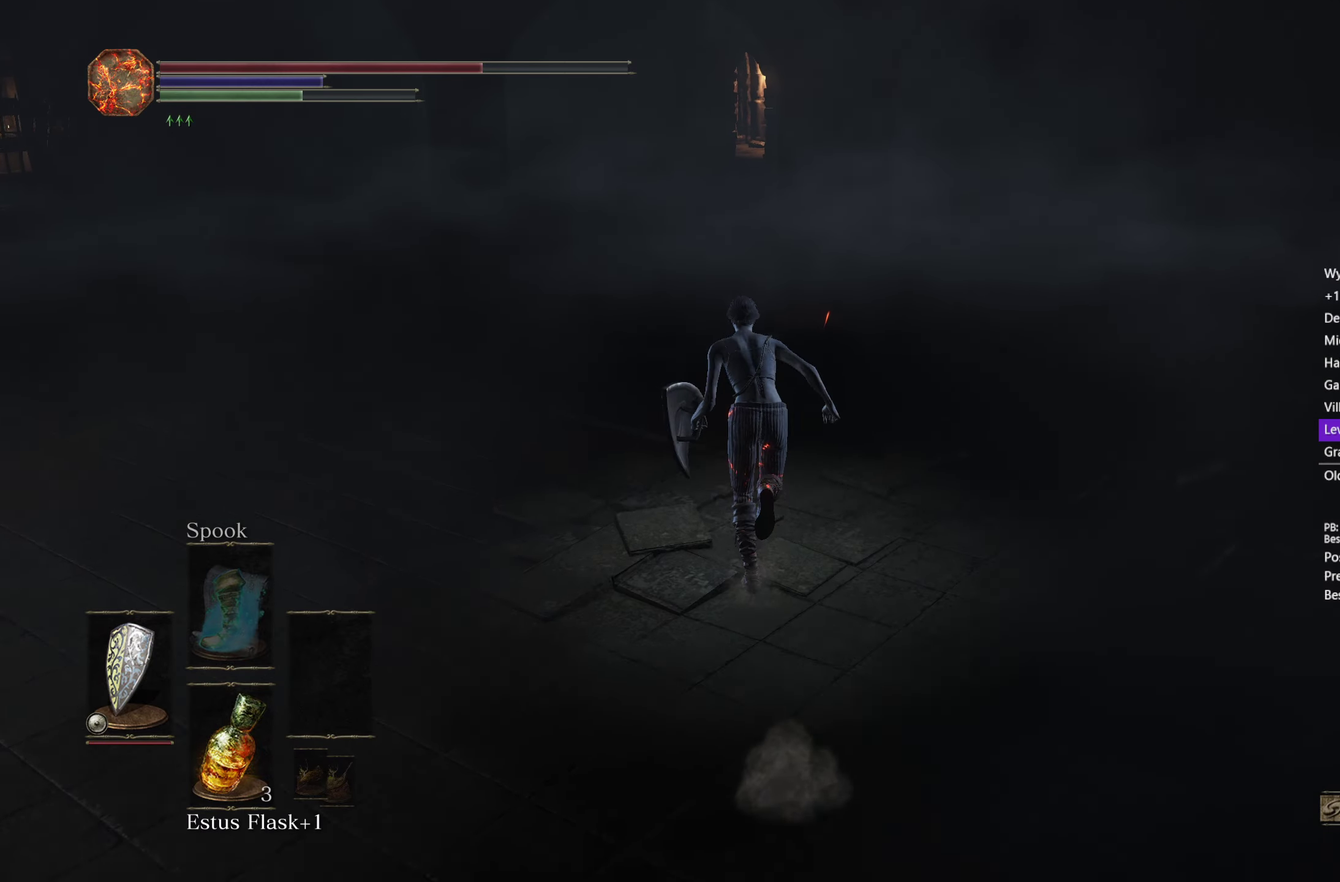
{"buttons": ["B"], "left_stick": "up", "right_stick": "down", "button_events": []}
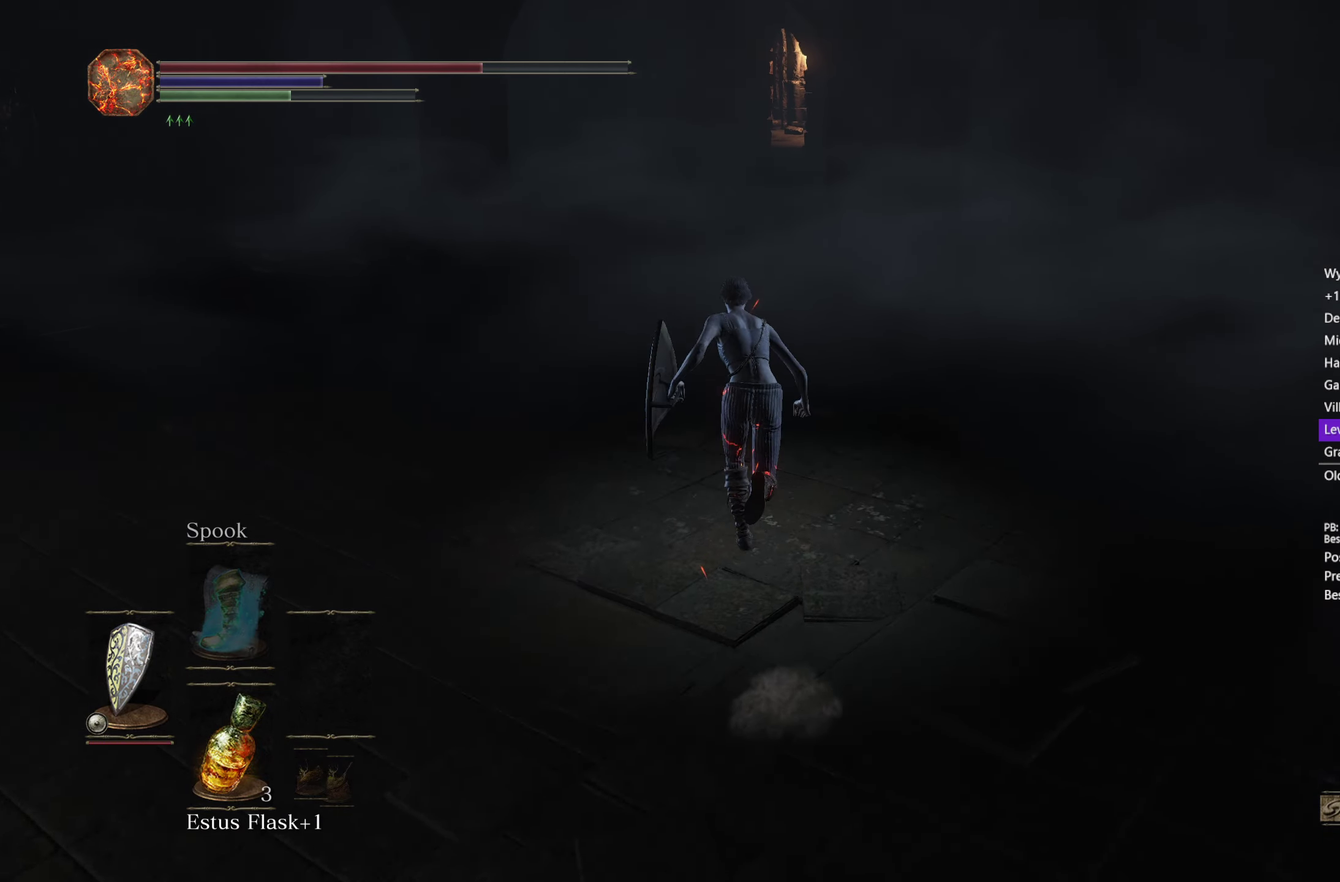
{"buttons": ["B"], "left_stick": "up", "right_stick": "down-right", "button_events": []}
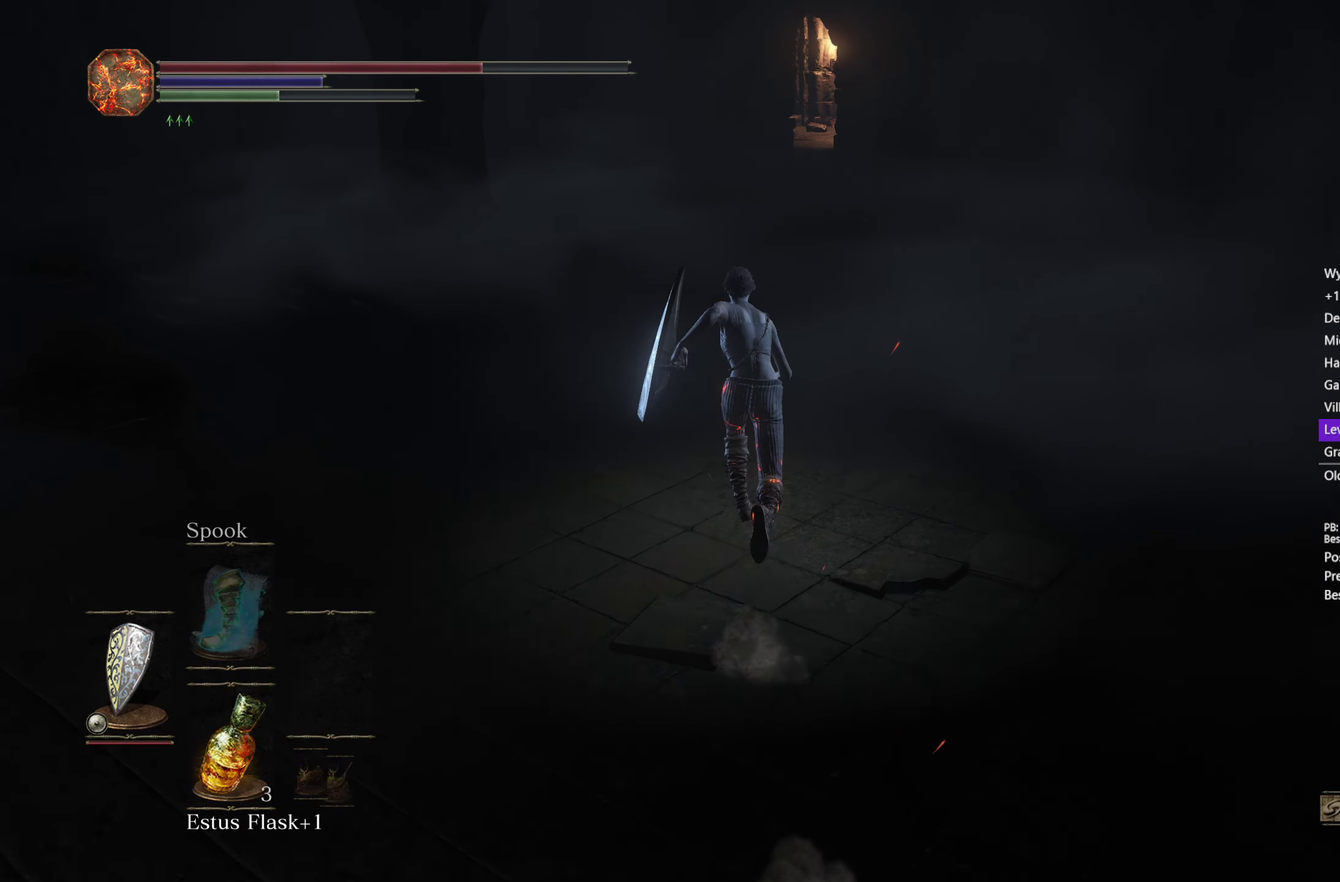
{"buttons": ["B"], "left_stick": "up", "right_stick": "down-right", "button_events": []}
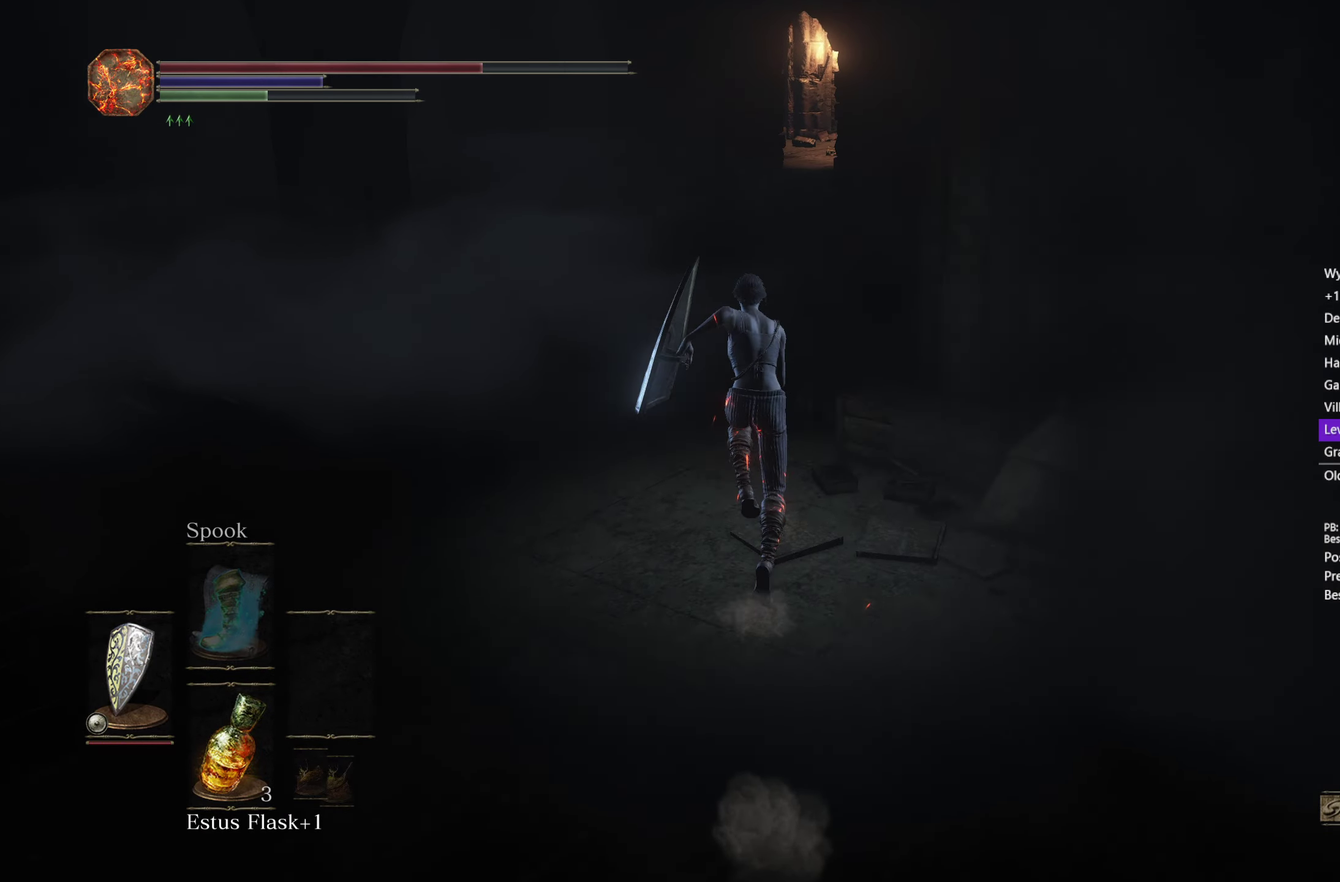
{"buttons": ["B"], "left_stick": "up", "right_stick": "down-right", "button_events": []}
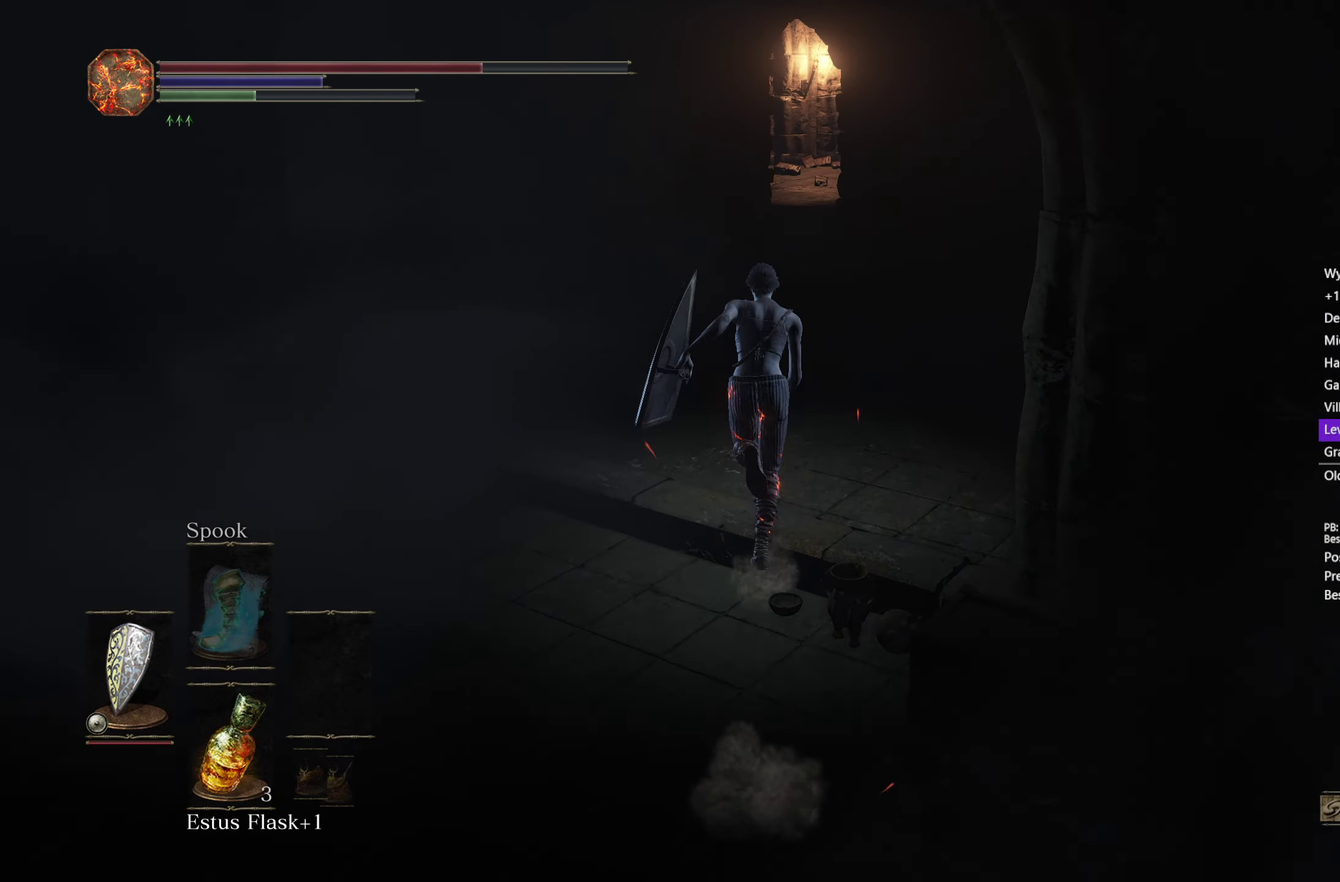
{"buttons": [], "left_stick": "up", "right_stick": "down", "button_events": [[33, "B", "up"]]}
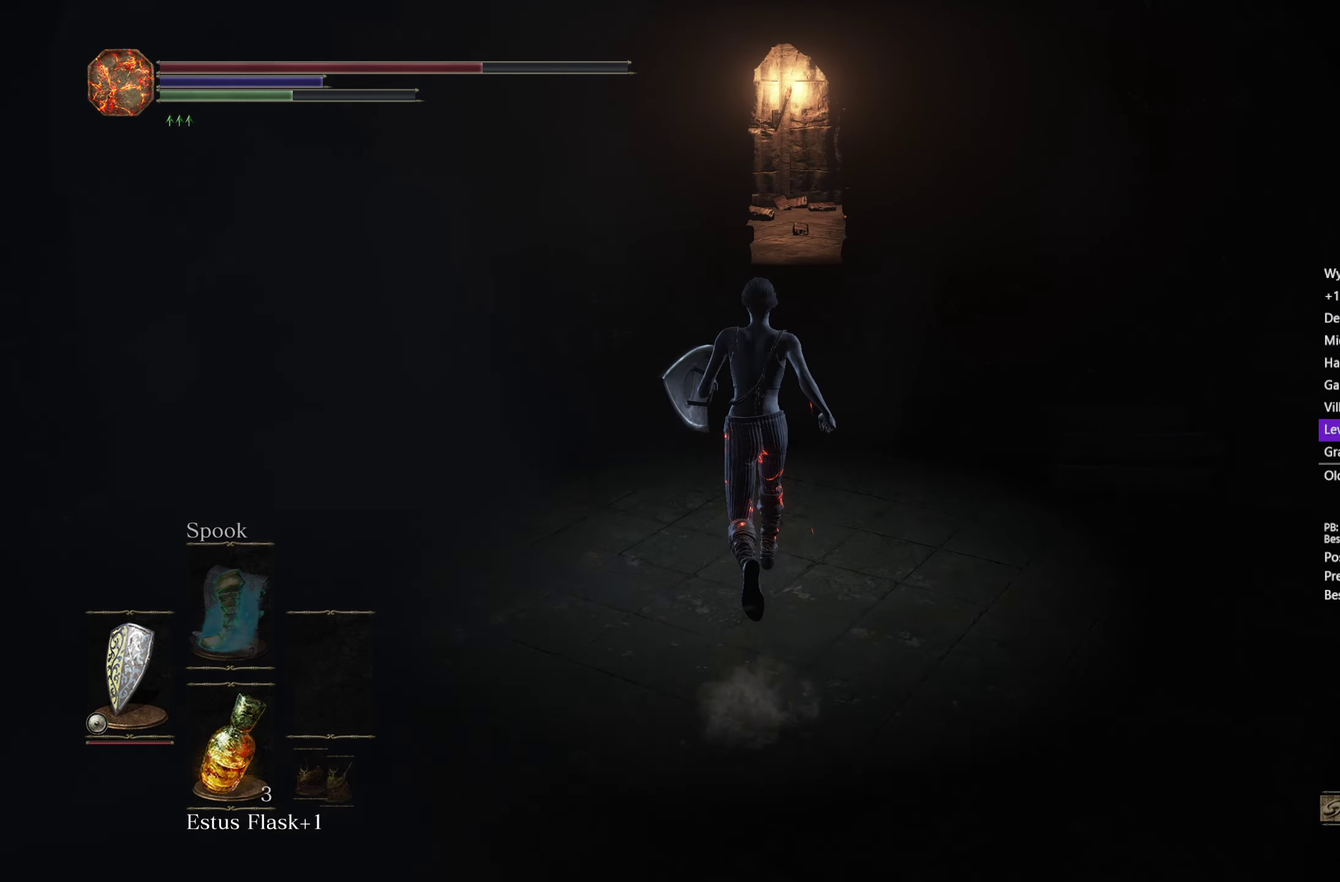
{"buttons": [], "left_stick": "up", "right_stick": "down-right", "button_events": []}
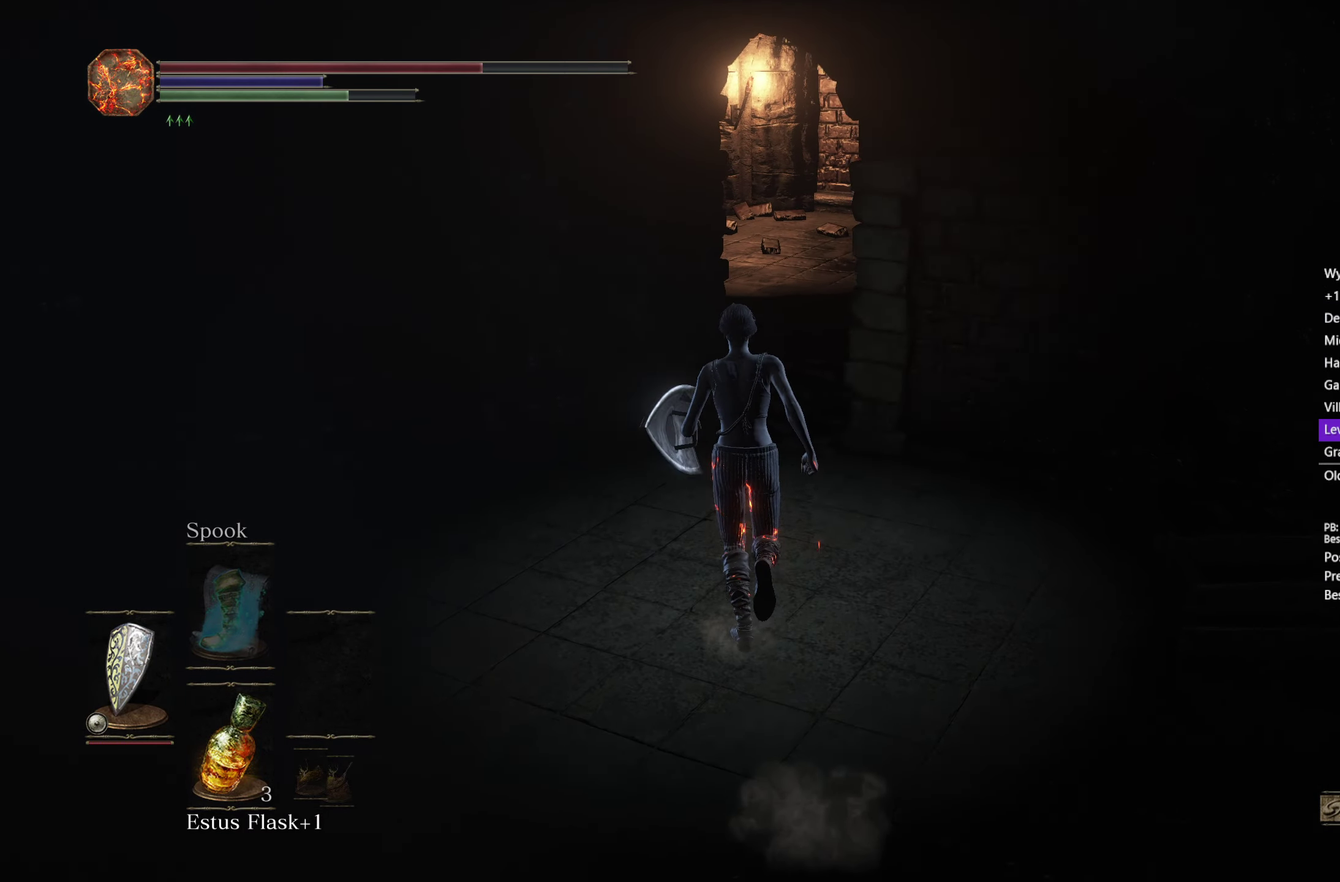
{"buttons": ["B"], "left_stick": "up", "right_stick": "down-right", "button_events": [[33, "B", "down"]]}
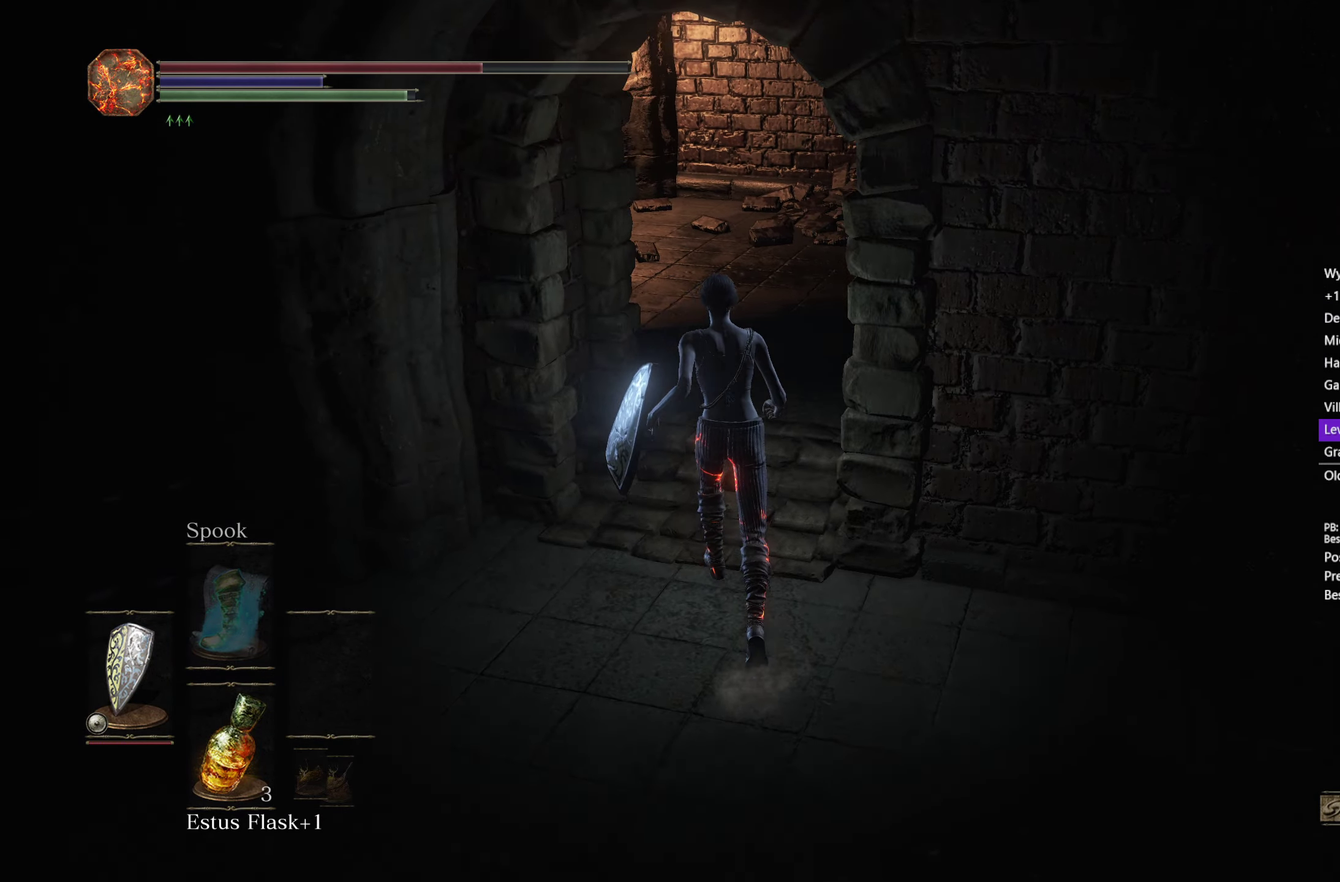
{"buttons": ["B"], "left_stick": "up", "right_stick": "right", "button_events": []}
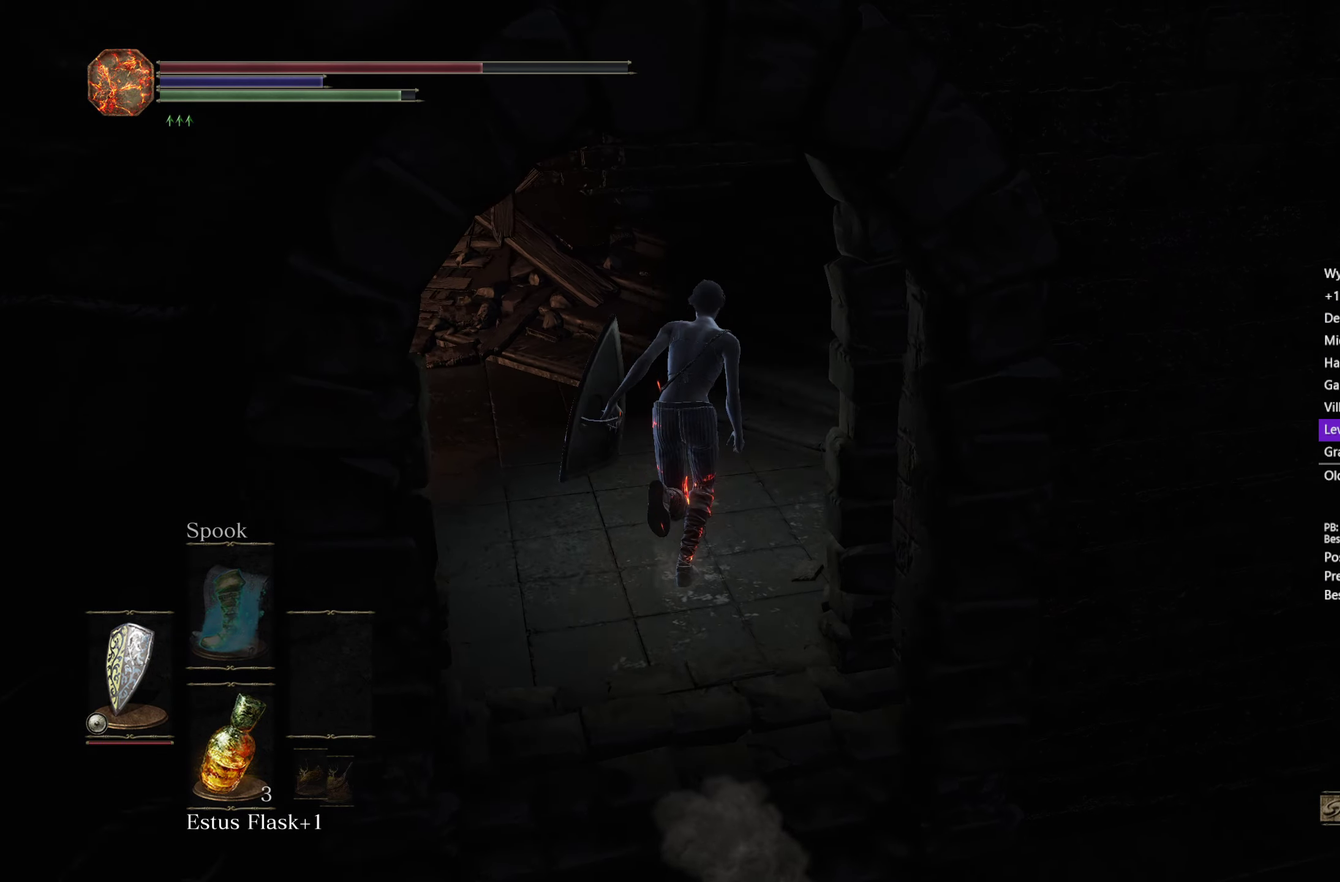
{"buttons": ["B"], "left_stick": "up", "right_stick": "right", "button_events": []}
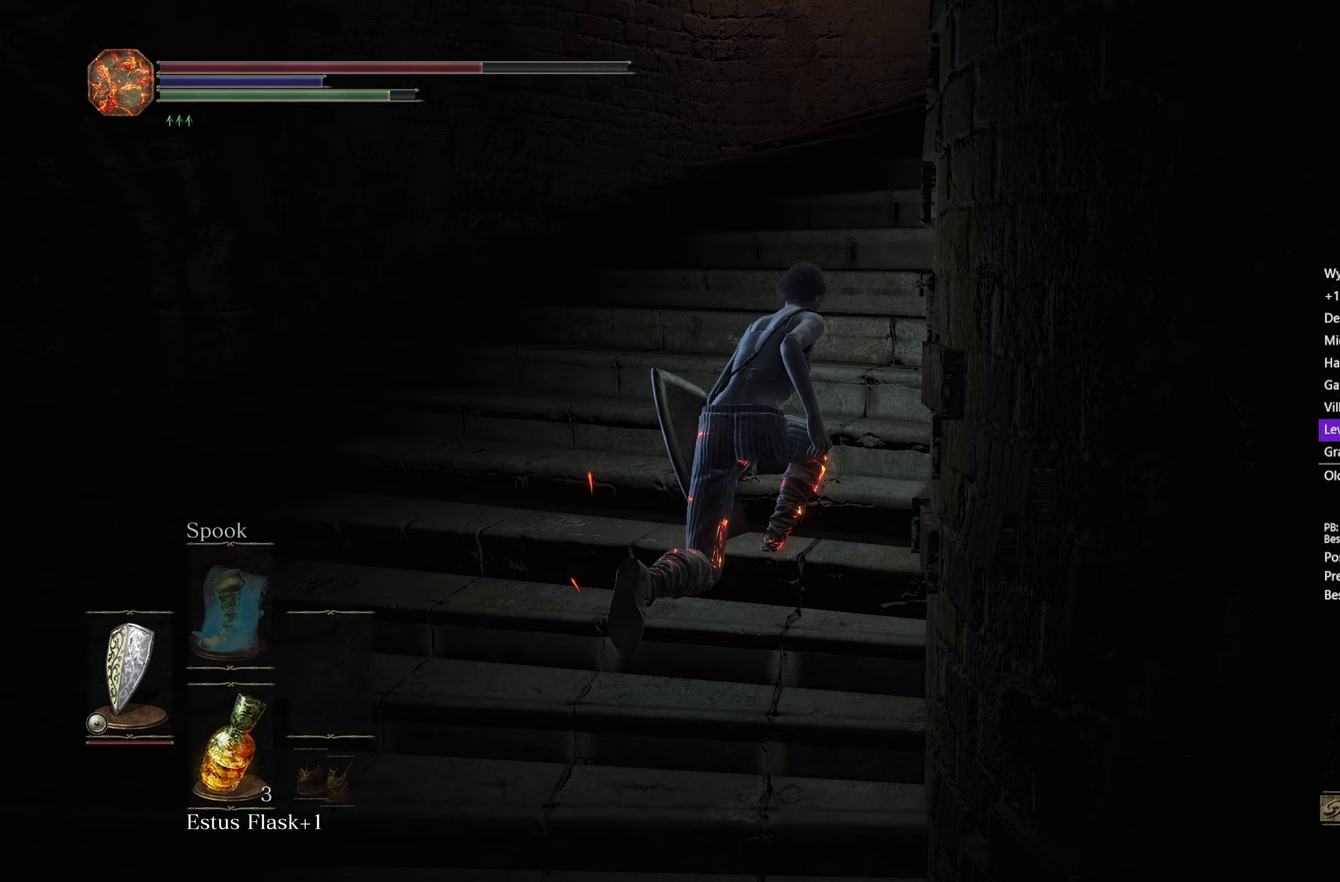
{"buttons": ["B"], "left_stick": "up", "right_stick": "right", "button_events": []}